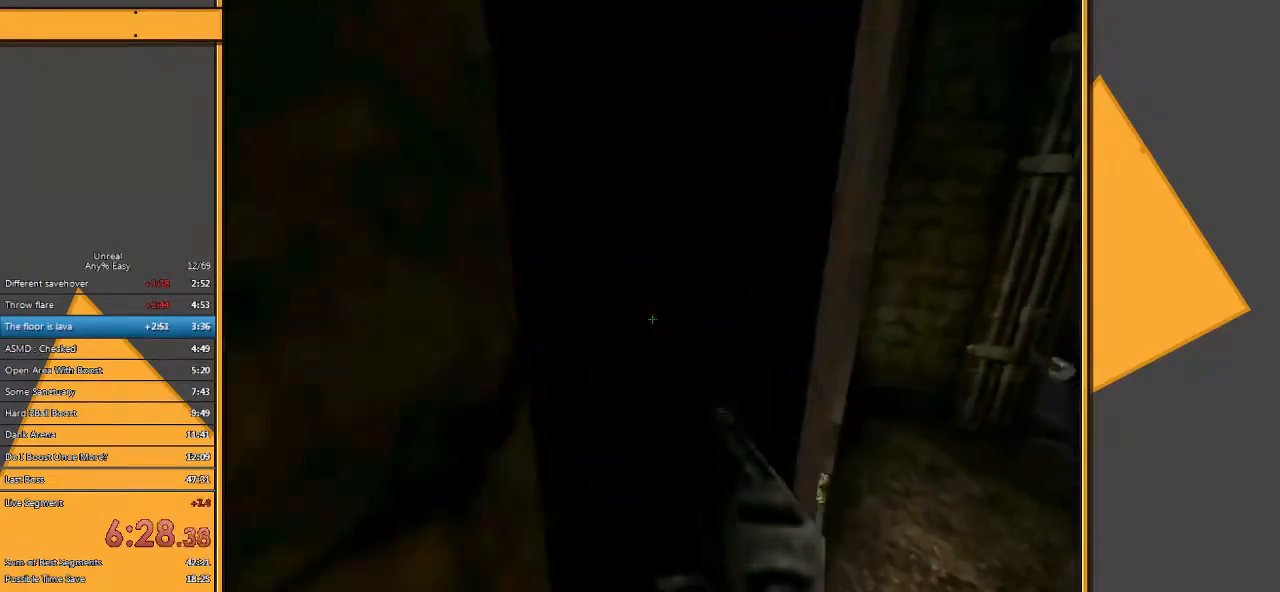
Gameplay with keyboard and mouse; each line is a JSON object with the keys and mouse buttons held at the frame after it. "events" lists presses ("down") and releases ("up") of "1", "2", "3", "4", "5", "a", "alt", "c", "ctrl", "d", "e", "f", "q", "r", "s", "shift", "space", "tab", "v", "w", "x", "z", "mouse_left" and "mouse_right" between this image and that frame as [ms after this image, input, new state], when the widget could be followed in between. "mouse_left", "mouse_right" = the "left", "right" buttons of the "mouse" list. No other keys are recorded. Mouse movement is not recorded.
{"keys": [], "mouse": [], "events": [[117, "d", "up"], [117, "w", "up"], [183, "q", "down"], [250, "q", "up"]]}
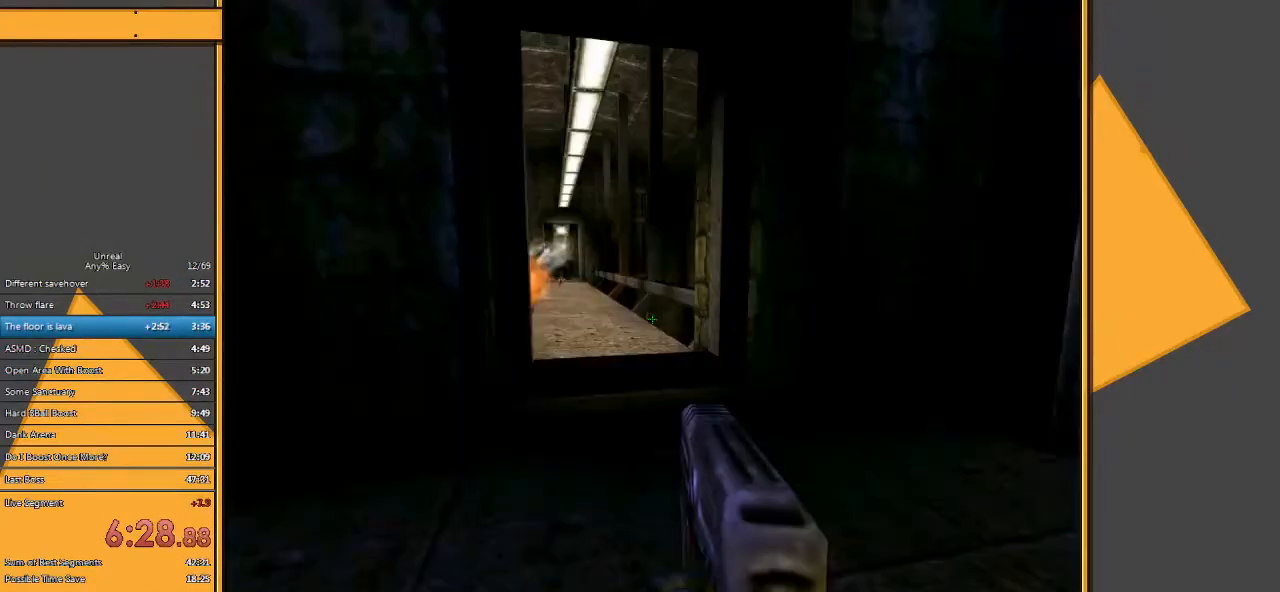
{"keys": ["d", "w"], "mouse": [], "events": [[67, "w", "down"], [400, "d", "down"]]}
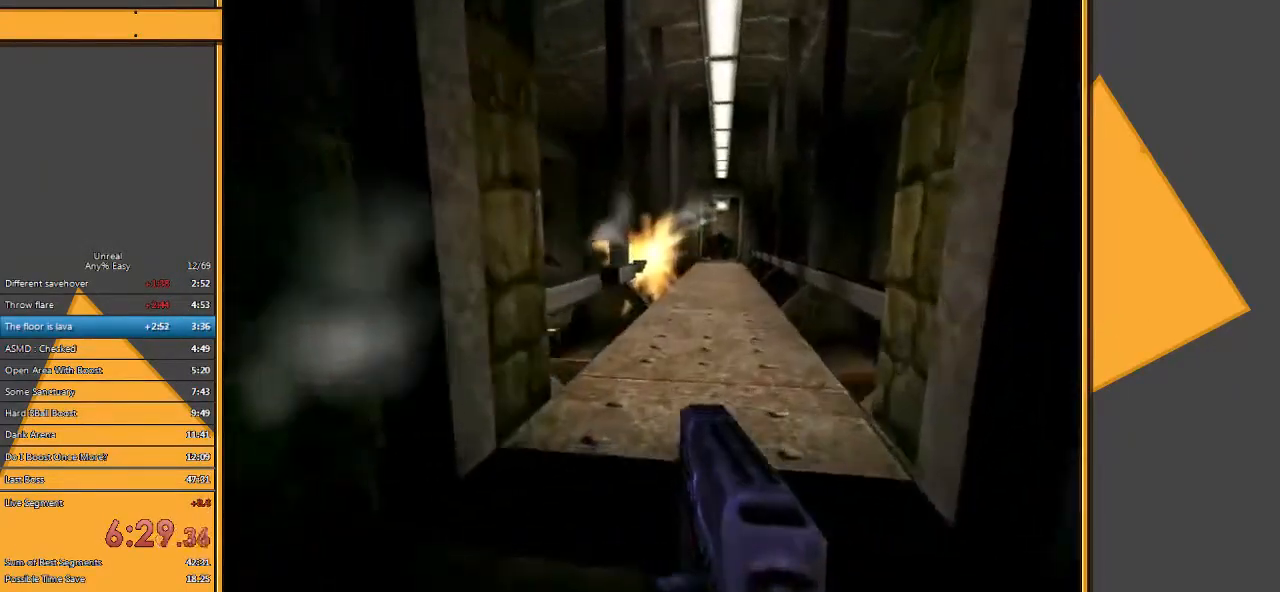
{"keys": ["d", "w"], "mouse": [], "events": []}
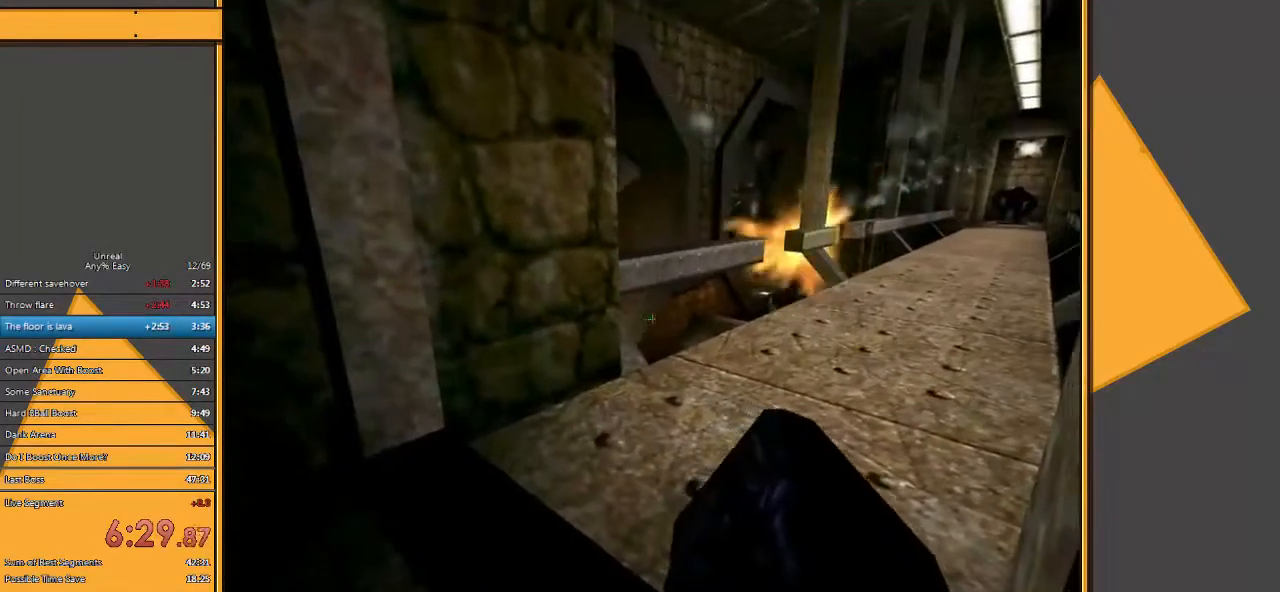
{"keys": ["d", "w"], "mouse": [], "events": [[50, "d", "up"], [417, "d", "down"]]}
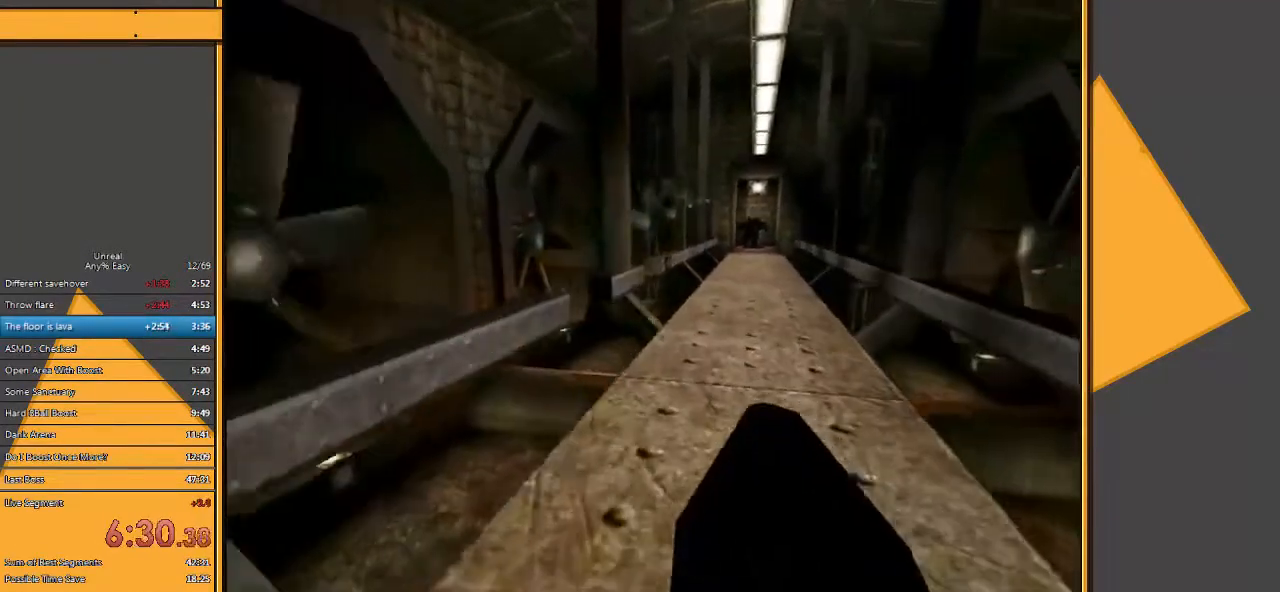
{"keys": ["d", "w"], "mouse": [], "events": [[167, "d", "up"], [333, "d", "down"]]}
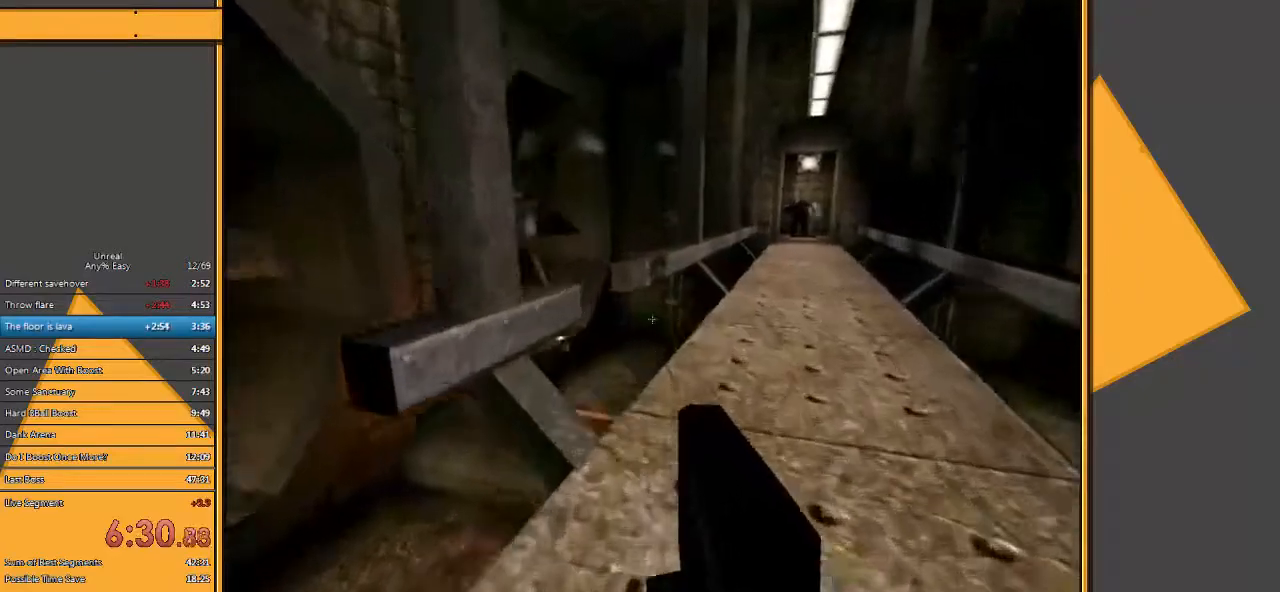
{"keys": ["d", "w"], "mouse": [], "events": []}
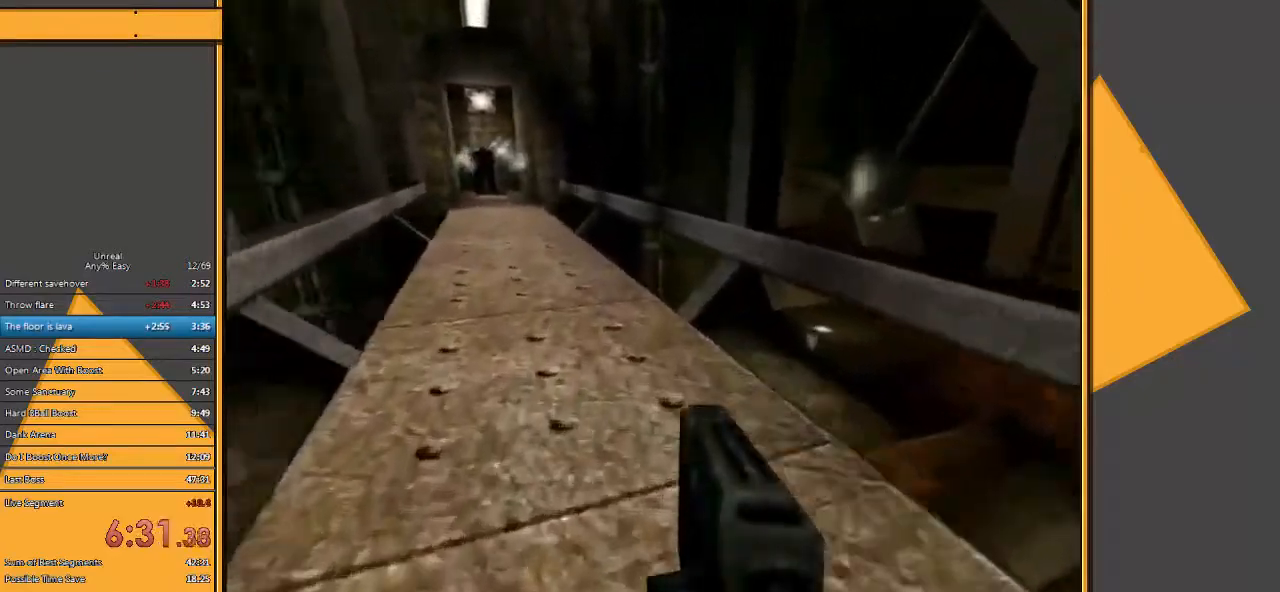
{"keys": ["d", "w"], "mouse": [], "events": [[17, "space", "down"], [183, "d", "up"], [317, "space", "up"], [450, "d", "down"]]}
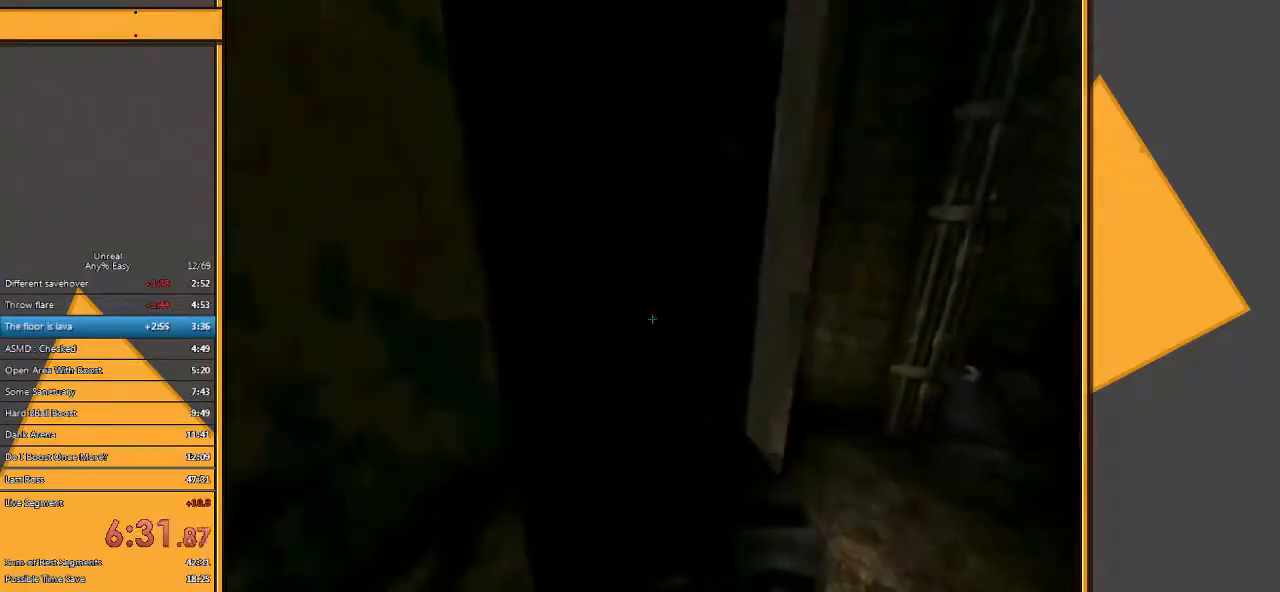
{"keys": [], "mouse": [], "events": [[233, "d", "up"], [333, "w", "up"], [400, "q", "down"], [500, "q", "up"]]}
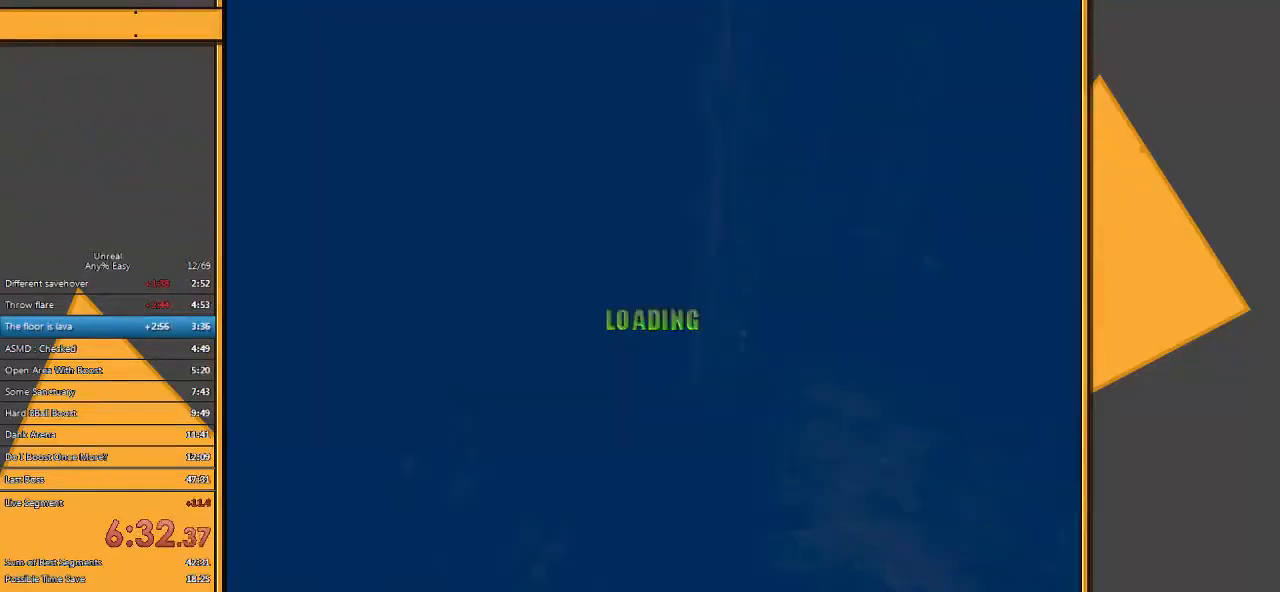
{"keys": ["a", "w"], "mouse": [], "events": [[167, "w", "down"], [400, "a", "down"]]}
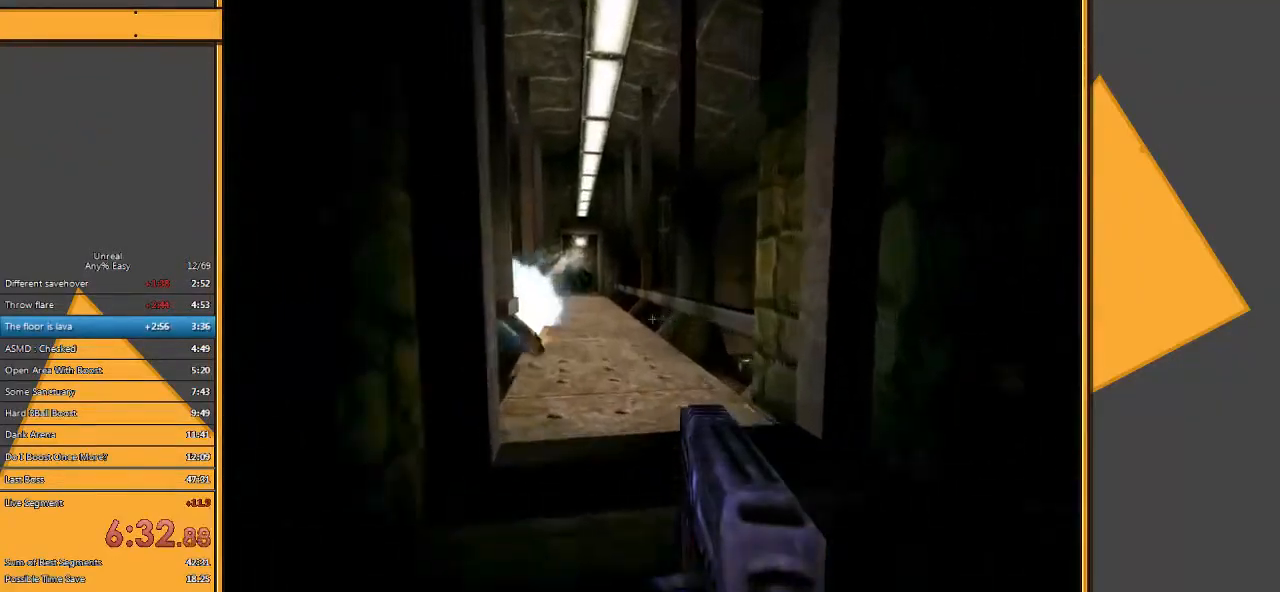
{"keys": ["w"], "mouse": [], "events": [[17, "a", "up"], [117, "d", "down"], [350, "d", "up"]]}
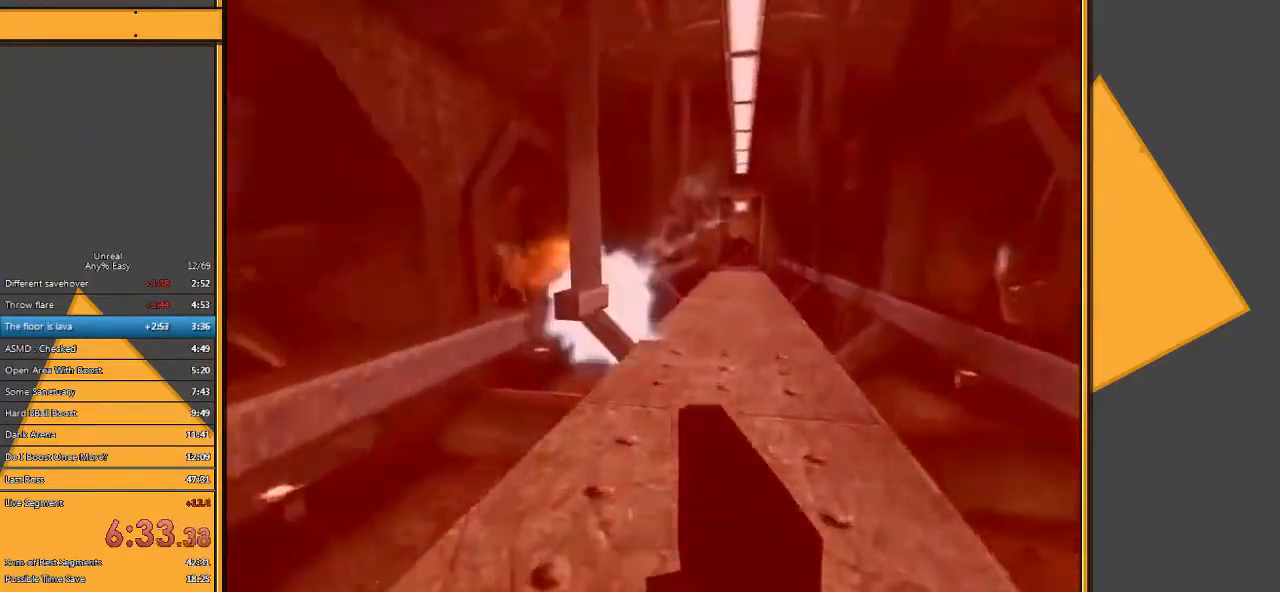
{"keys": ["w"], "mouse": [], "events": [[50, "d", "down"], [350, "d", "up"]]}
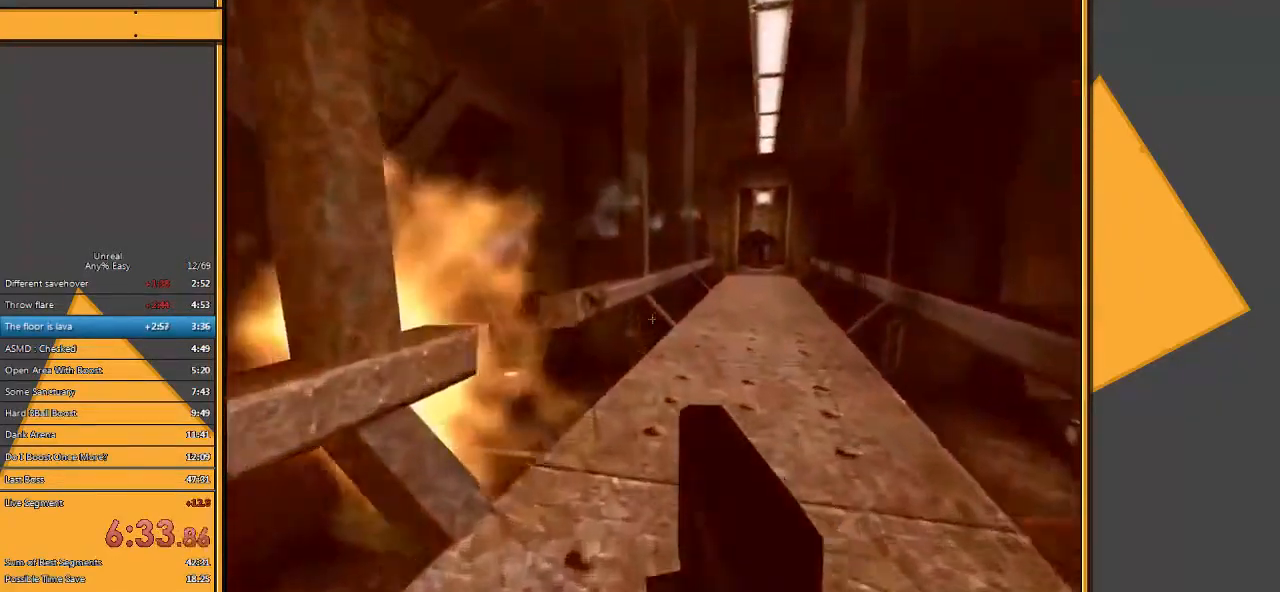
{"keys": ["d", "space", "w"], "mouse": [], "events": [[67, "d", "down"], [433, "space", "down"]]}
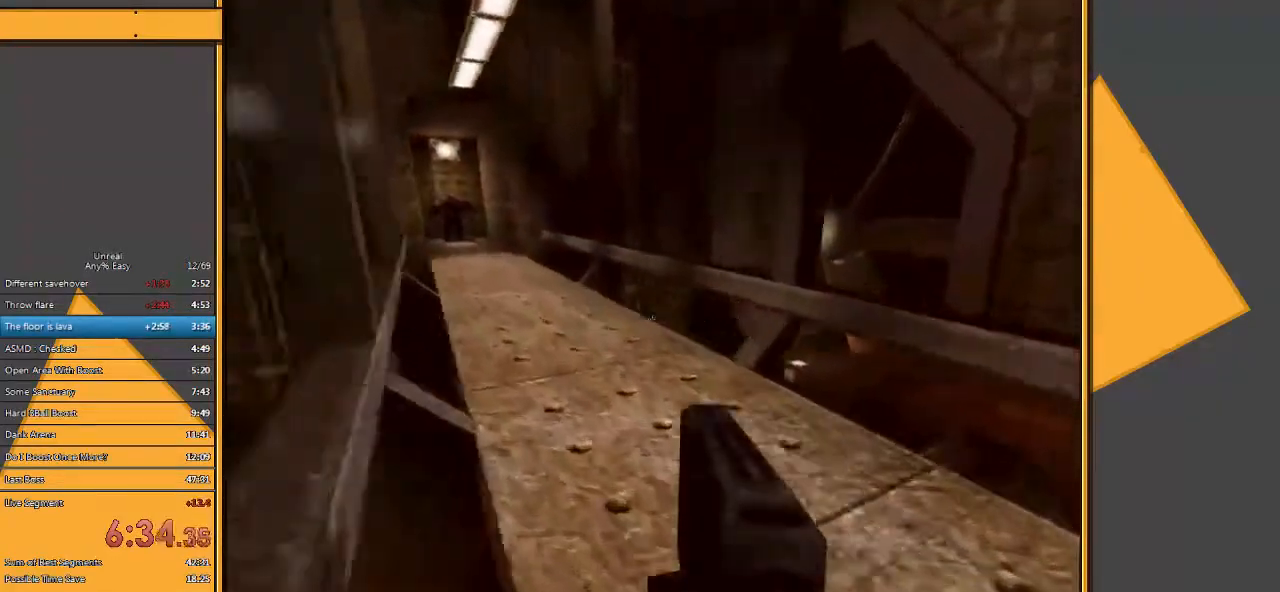
{"keys": ["d", "w"], "mouse": [], "events": [[100, "space", "up"]]}
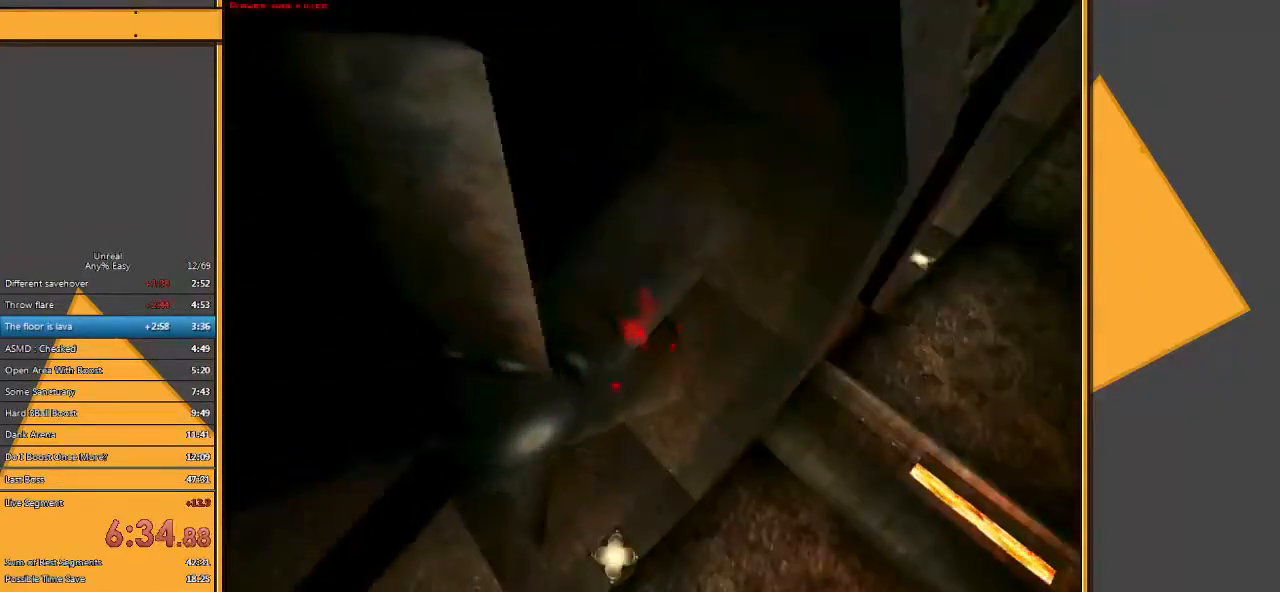
{"keys": ["w"], "mouse": [], "events": [[50, "d", "up"], [50, "w", "up"], [150, "q", "down"], [250, "q", "up"], [450, "w", "down"]]}
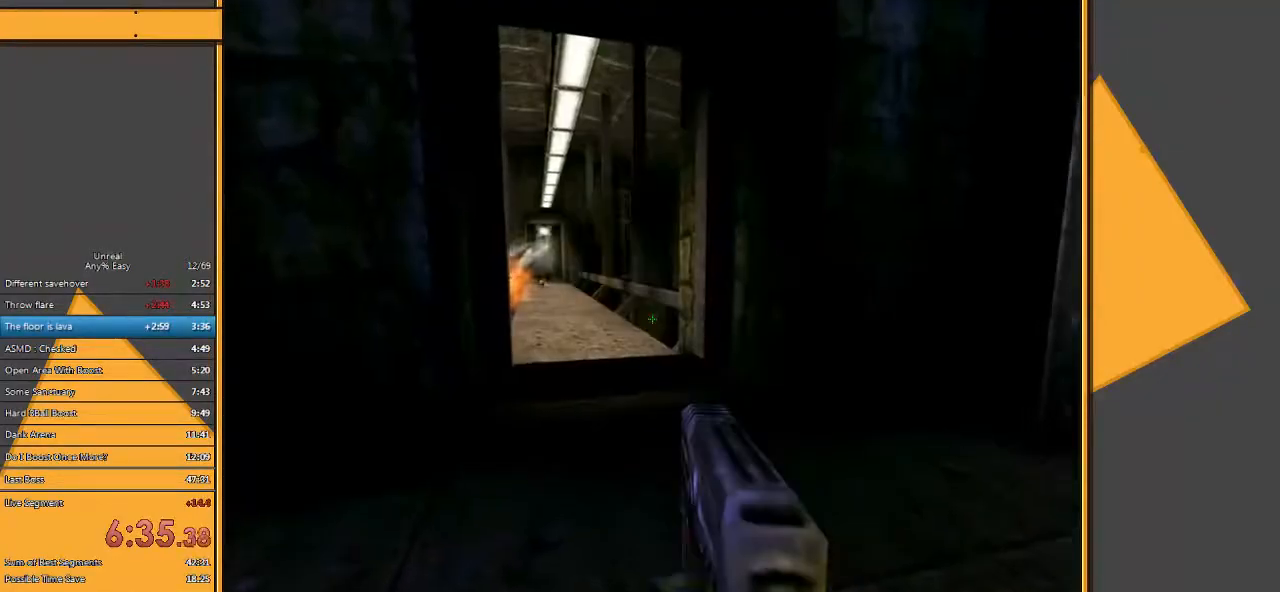
{"keys": ["d", "w"], "mouse": [], "events": [[350, "d", "down"]]}
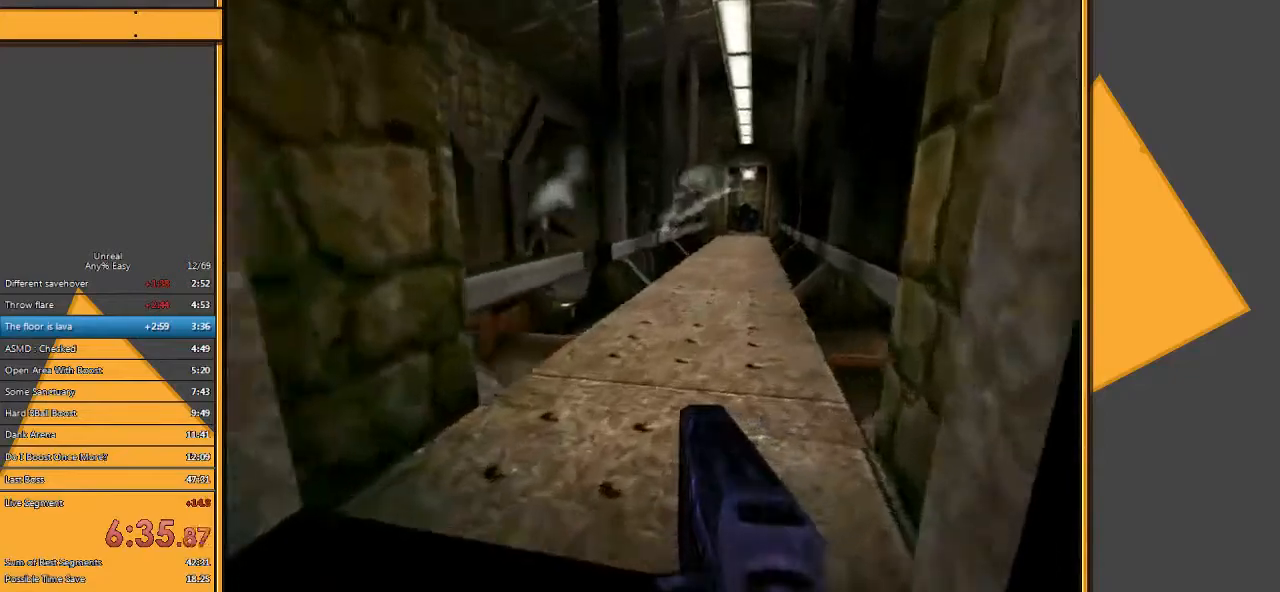
{"keys": ["d", "w"], "mouse": [], "events": [[67, "d", "up"], [433, "d", "down"]]}
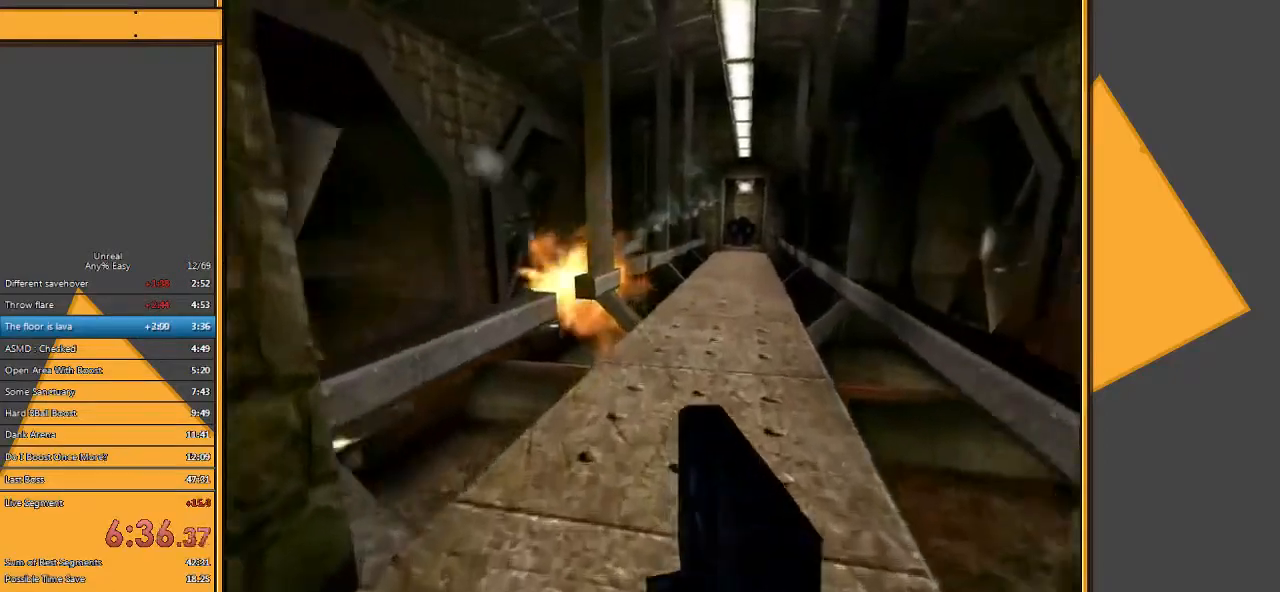
{"keys": ["d", "w"], "mouse": [], "events": [[267, "d", "up"], [433, "d", "down"]]}
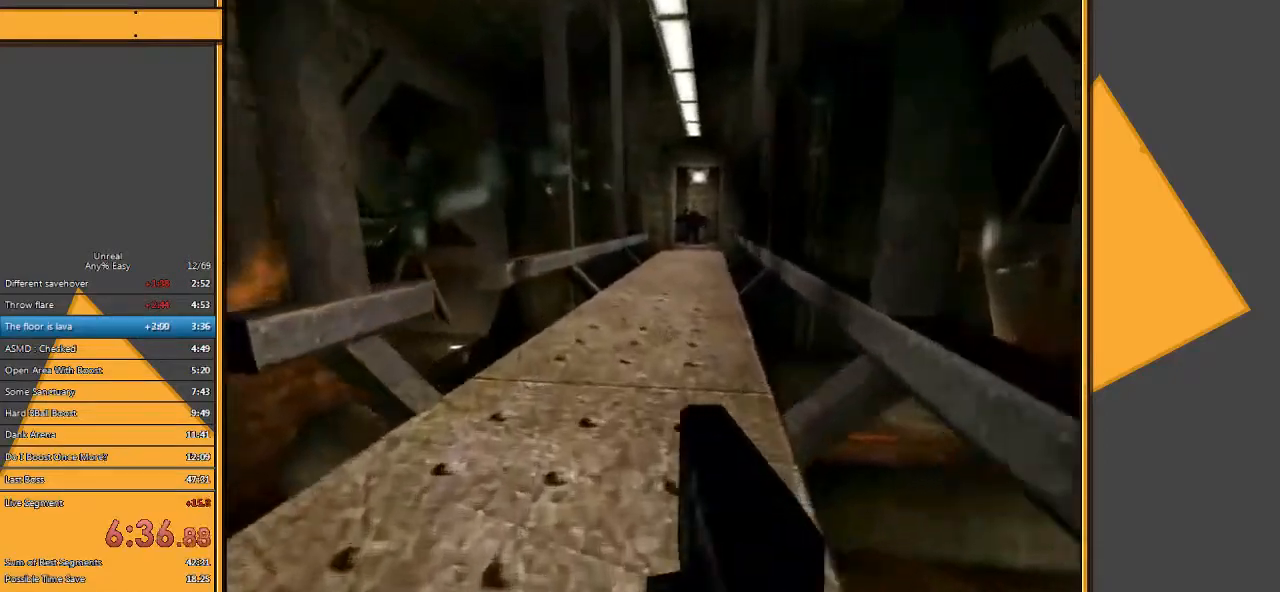
{"keys": ["d", "w"], "mouse": [], "events": []}
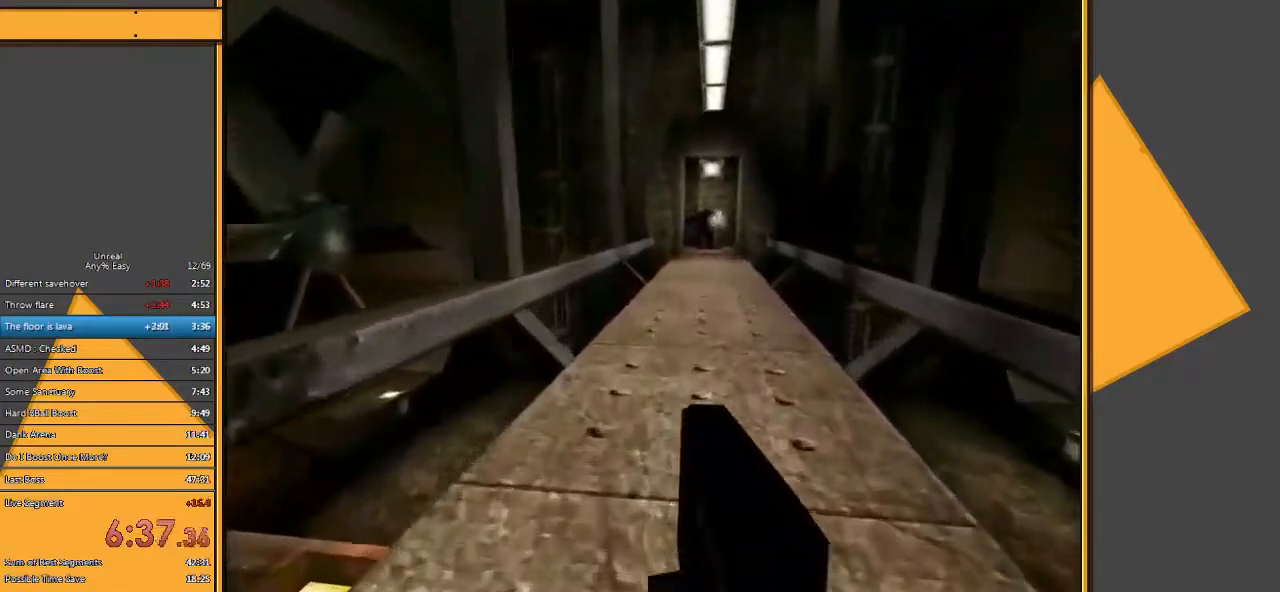
{"keys": ["d", "w"], "mouse": [], "events": [[117, "space", "down"], [283, "space", "up"]]}
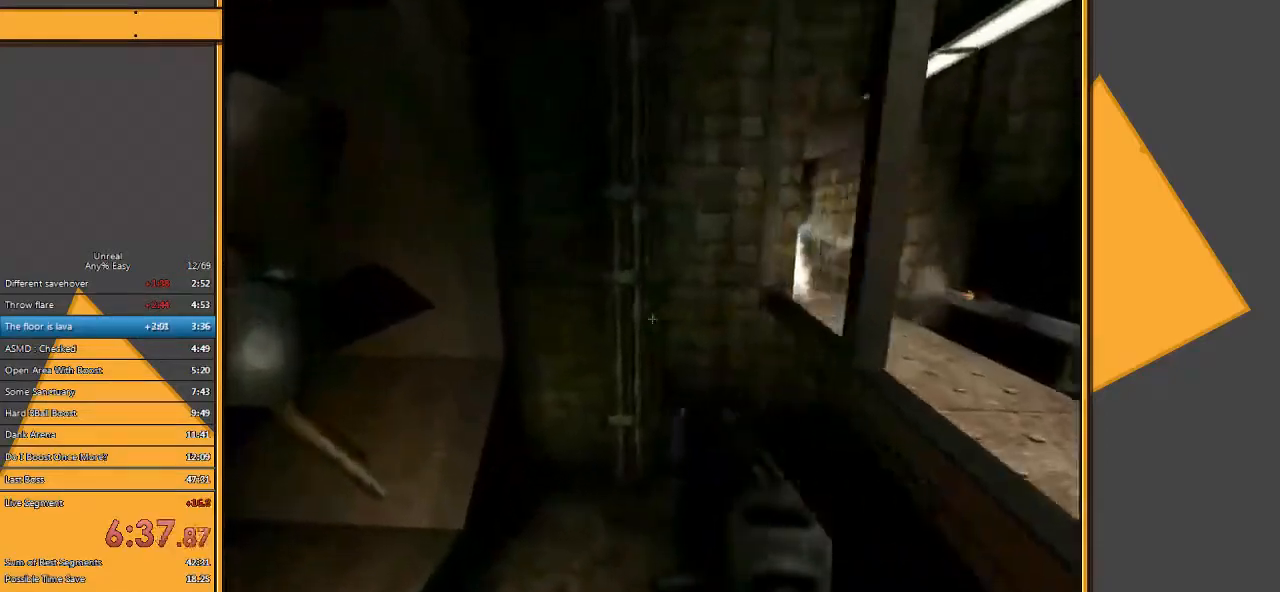
{"keys": ["a", "w"], "mouse": [], "events": [[200, "d", "up"], [233, "a", "down"]]}
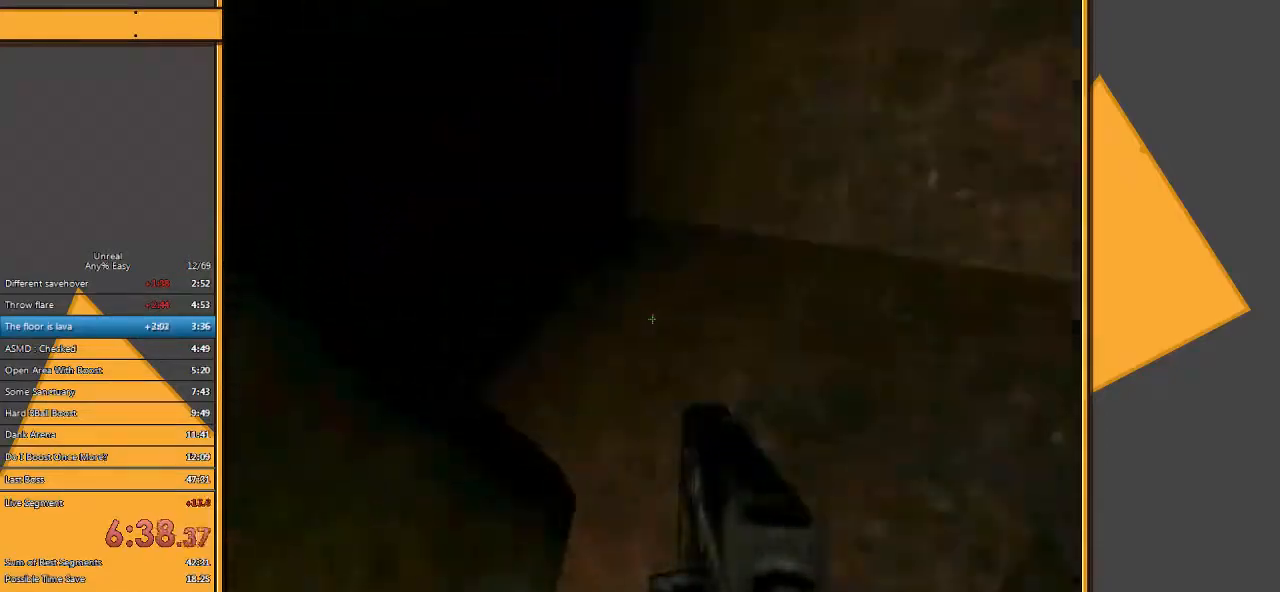
{"keys": ["a", "w"], "mouse": [], "events": []}
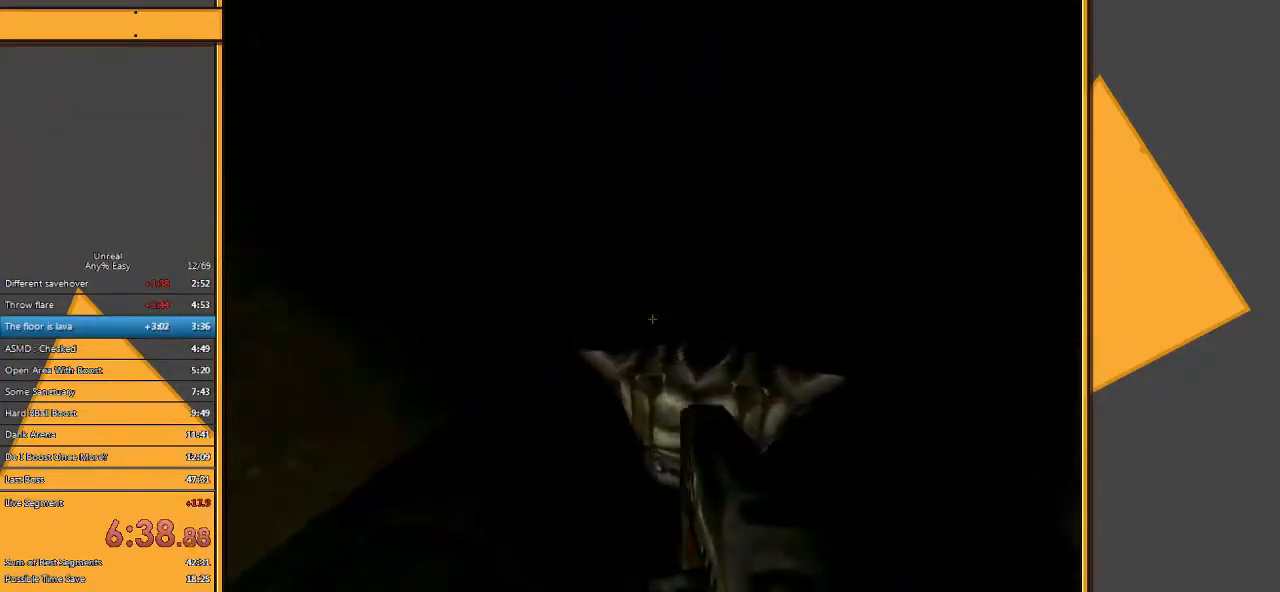
{"keys": [], "mouse": [], "events": [[83, "a", "up"], [450, "w", "up"]]}
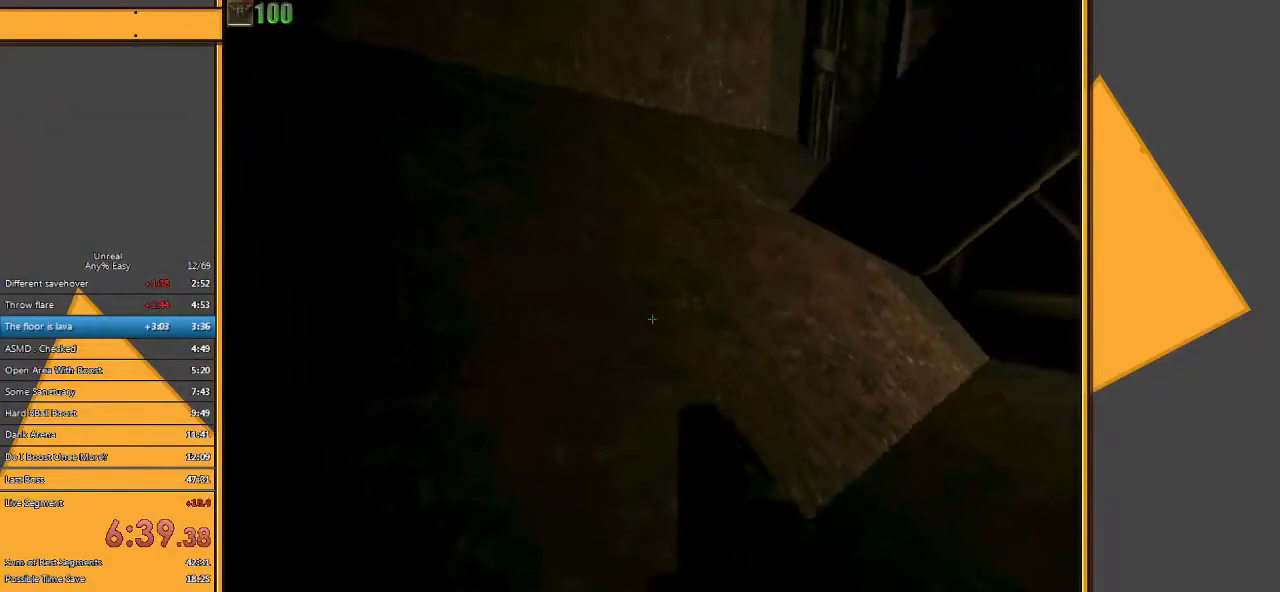
{"keys": ["w"], "mouse": [], "events": [[17, "q", "down"], [117, "q", "up"], [267, "w", "down"]]}
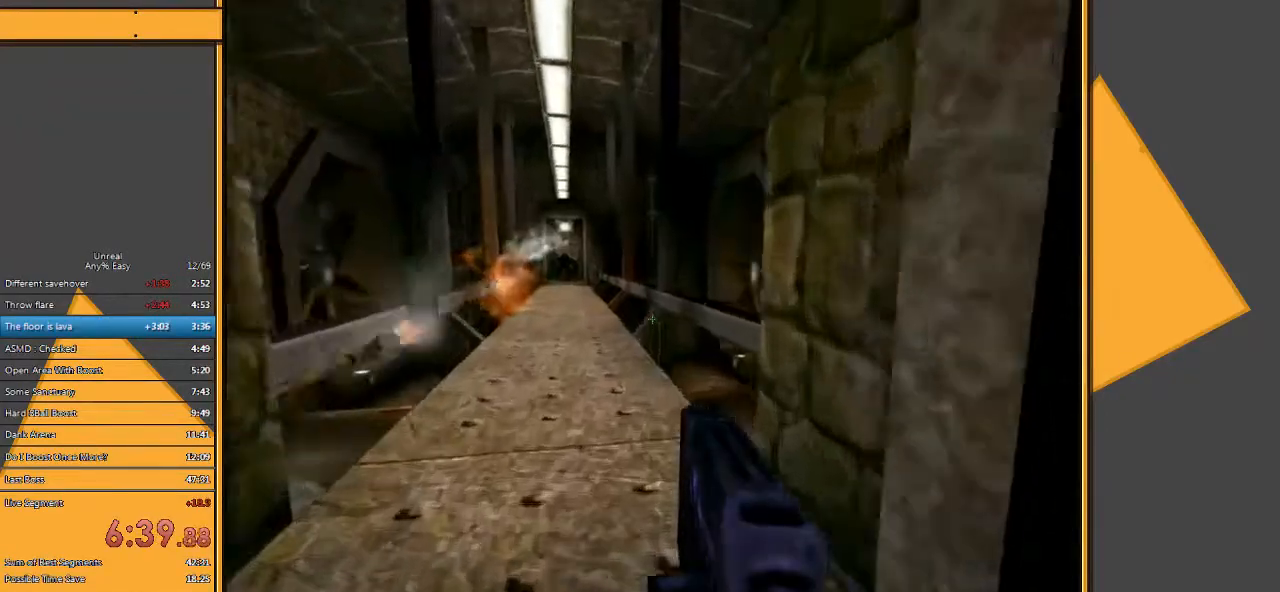
{"keys": ["d", "w"], "mouse": [], "events": [[267, "d", "down"]]}
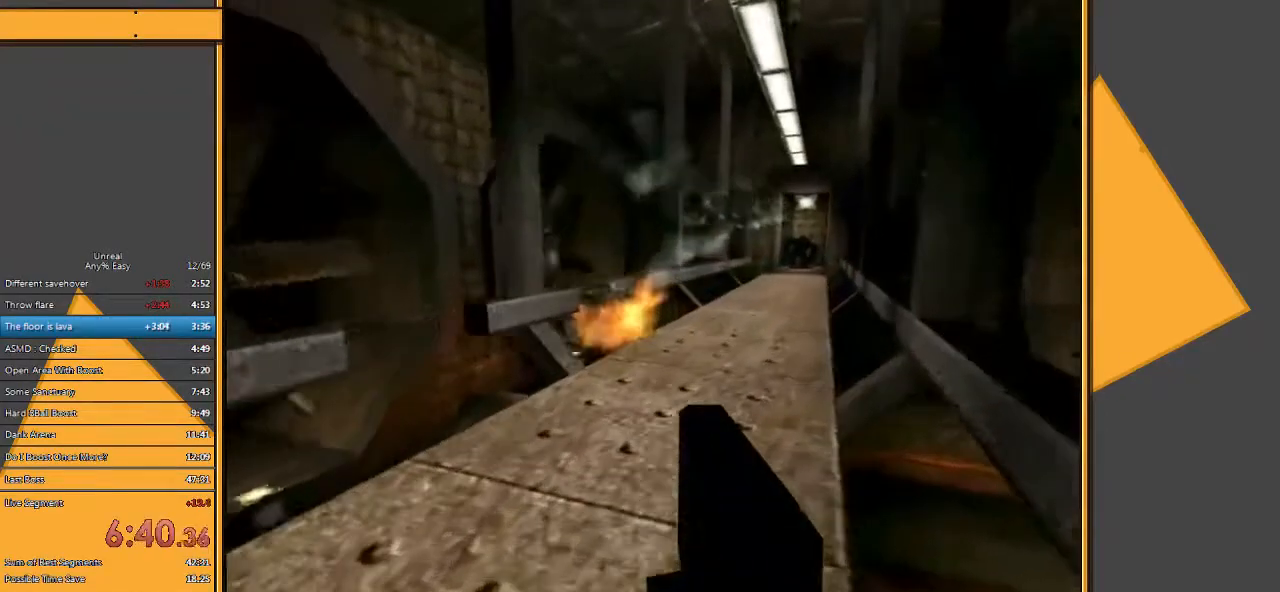
{"keys": ["d", "w"], "mouse": [], "events": []}
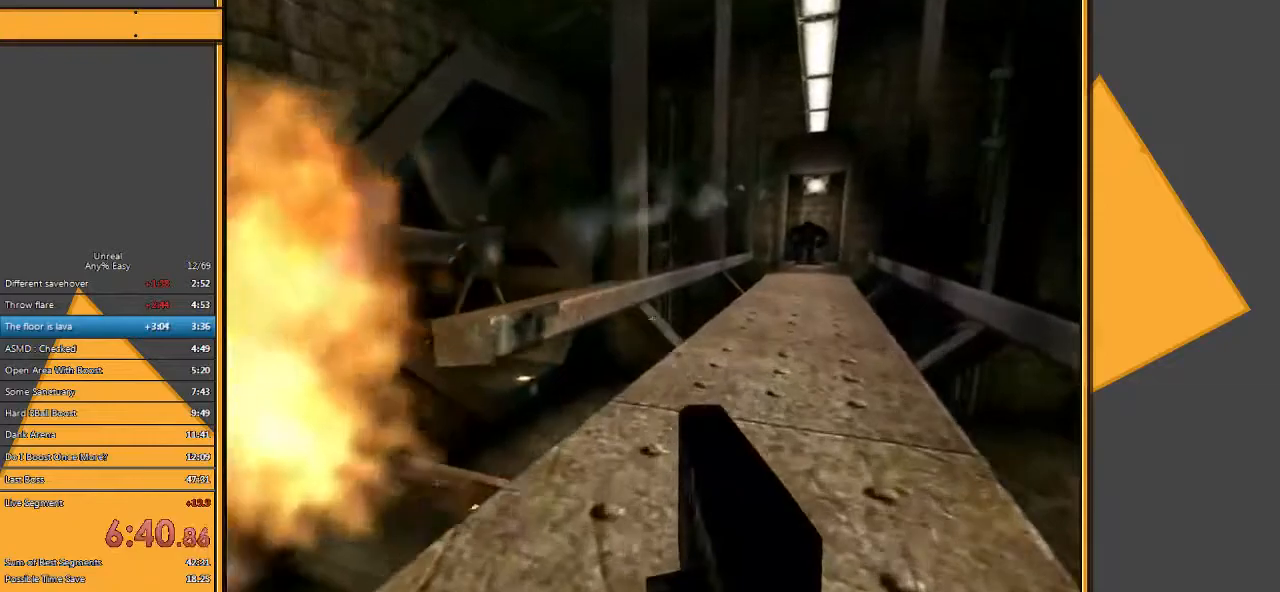
{"keys": ["d", "w"], "mouse": [], "events": [[183, "space", "down"], [367, "space", "up"]]}
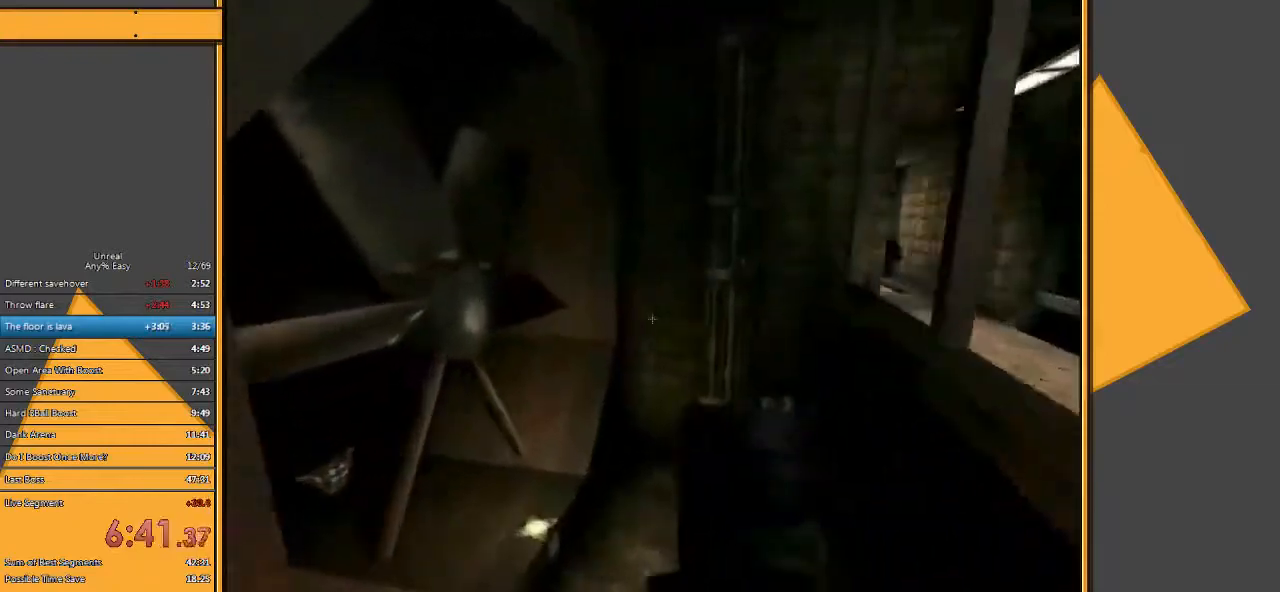
{"keys": ["a", "w"], "mouse": [], "events": [[367, "d", "up"], [433, "a", "down"]]}
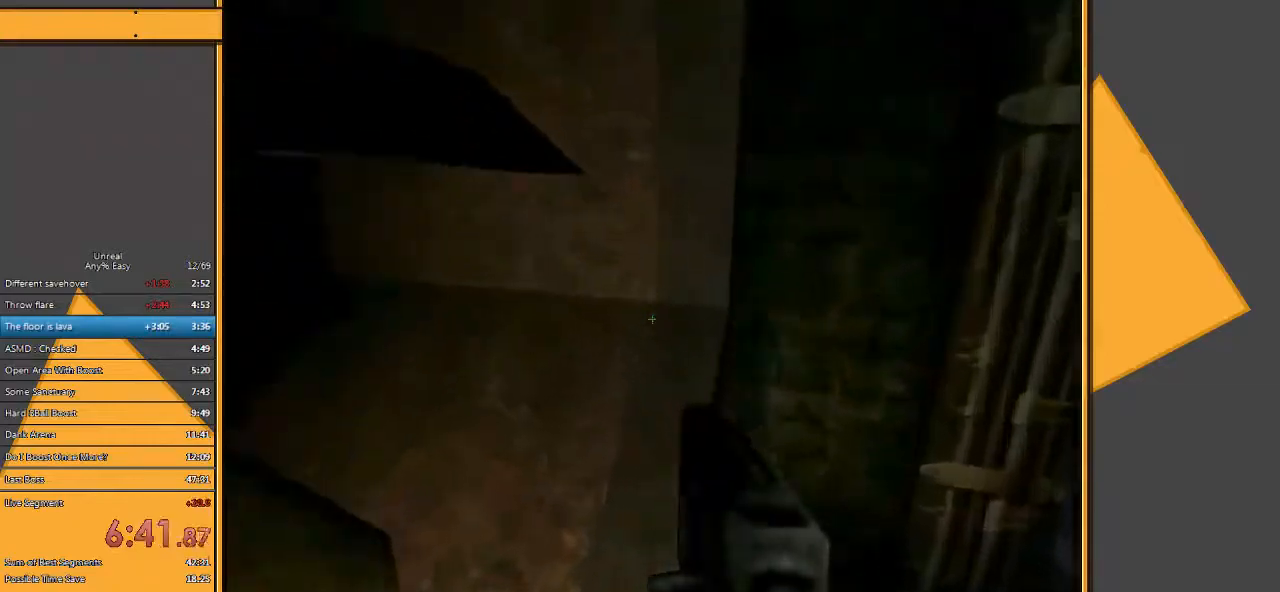
{"keys": ["a"], "mouse": [], "events": [[483, "w", "up"]]}
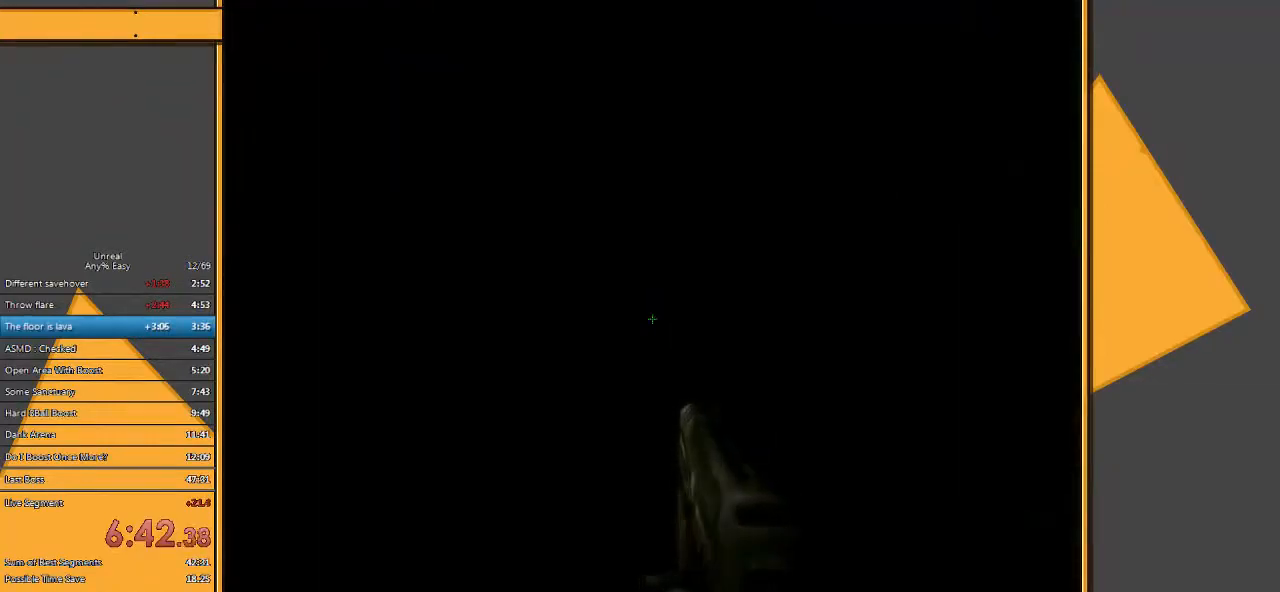
{"keys": [], "mouse": [], "events": [[250, "a", "up"], [350, "q", "down"], [417, "q", "up"]]}
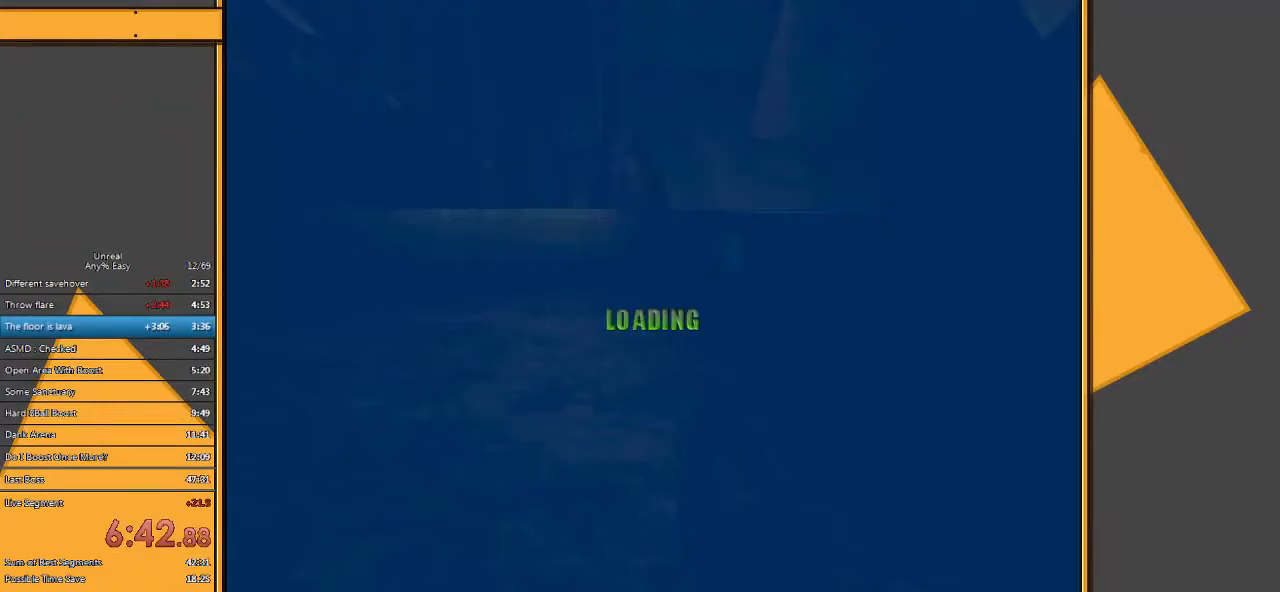
{"keys": ["d", "w"], "mouse": [], "events": [[17, "w", "down"], [267, "d", "down"]]}
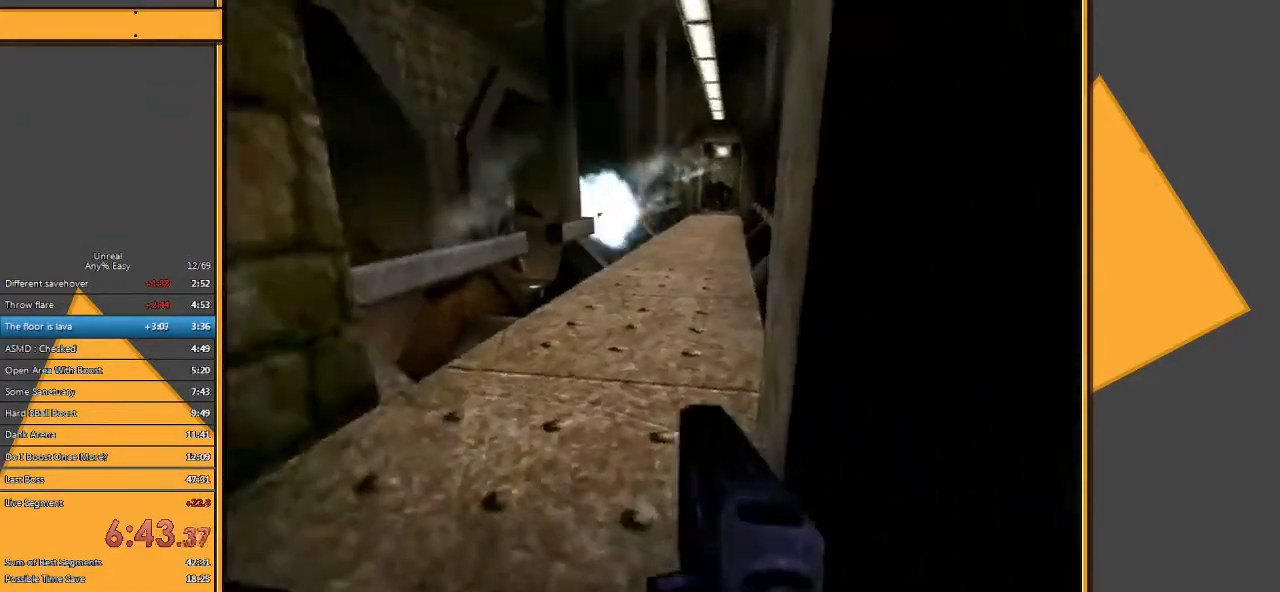
{"keys": ["d", "w"], "mouse": [], "events": [[33, "d", "up"], [367, "d", "down"]]}